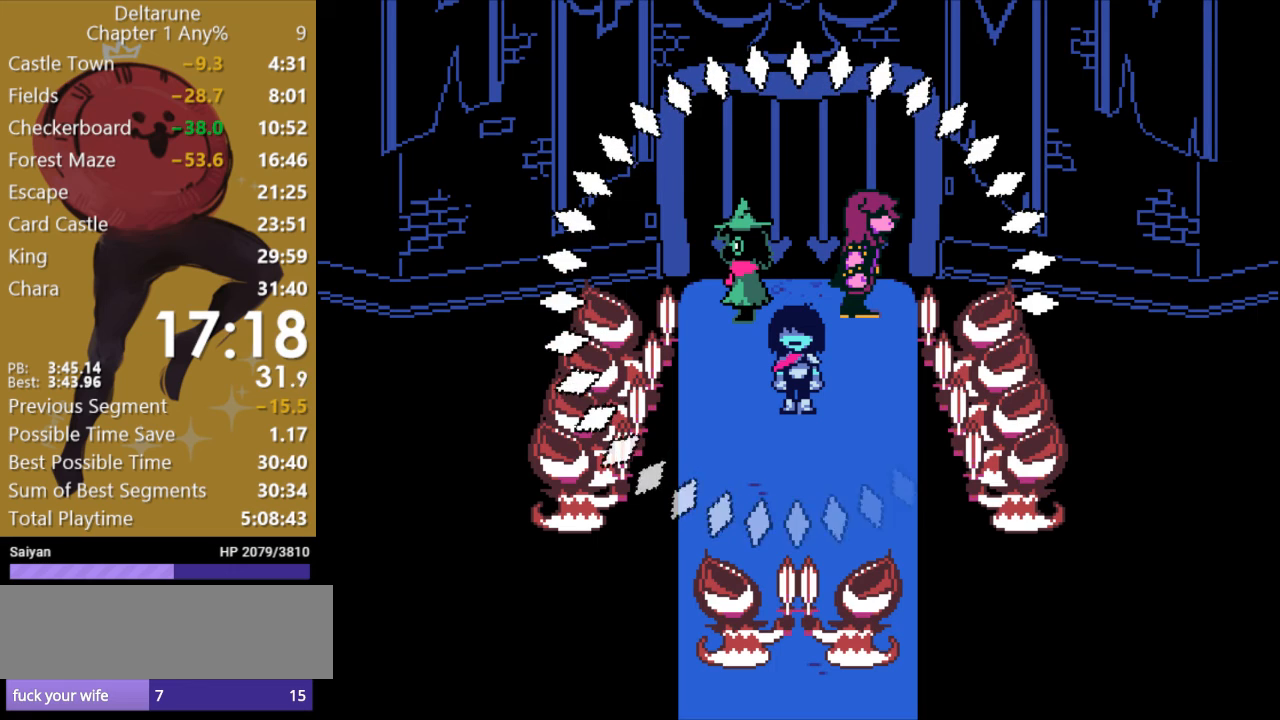
Gameplay with keyboard; each line is a JSON object with the keys held at the frame after it. "events" lists presses ("down") and releases ("up") of "c", "ctrl", "down", "escape", "left", "return", "right", "shift", "up", "x" and "z" between this image and that frame as [ms after this image, input, new state], when the widget could be followed in between. No other keys are recorded. Mouse input is not recorded.
{"keys": ["c"], "events": [[67, "return", "up"], [167, "return", "down"], [233, "return", "up"], [300, "z", "up"], [333, "return", "down"], [367, "z", "down"], [433, "return", "up"], [467, "z", "up"]]}
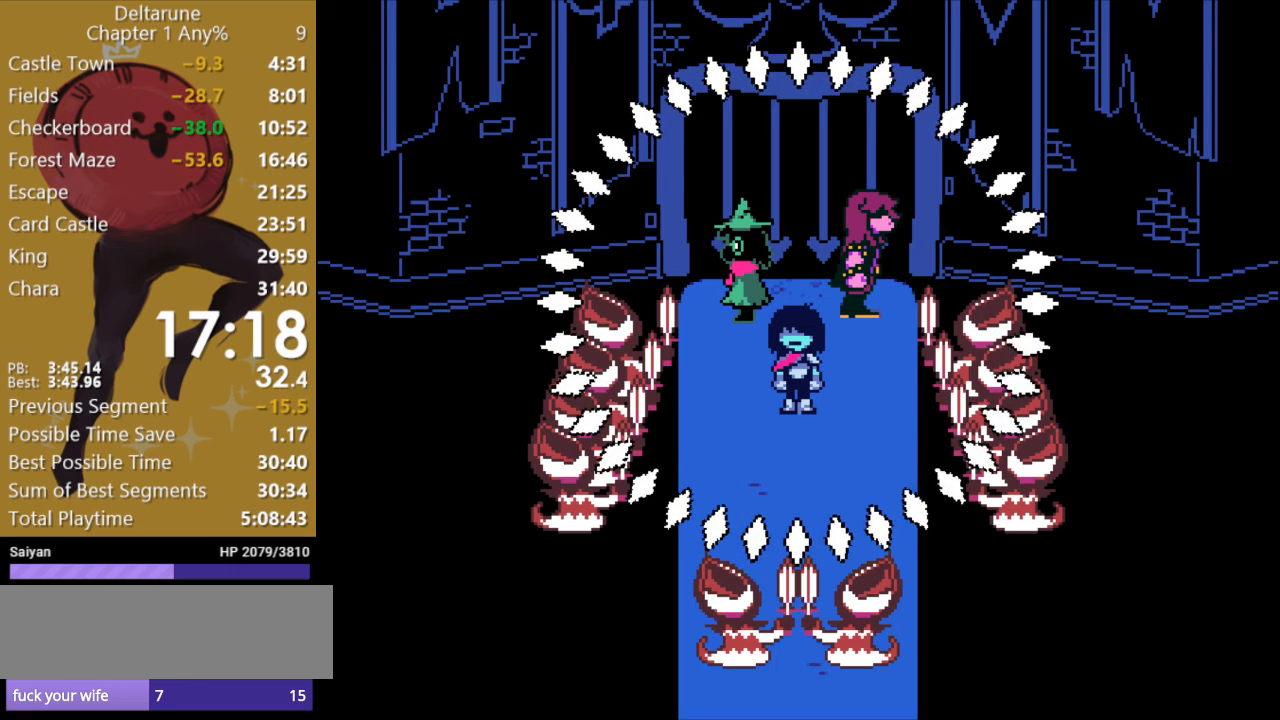
{"keys": ["c"], "events": [[33, "return", "down"], [67, "z", "down"], [133, "return", "up"], [167, "z", "up"], [200, "z", "down"], [233, "return", "down"], [300, "return", "up"], [333, "z", "up"], [400, "return", "down"], [467, "return", "up"], [467, "z", "down"], [500, "z", "up"]]}
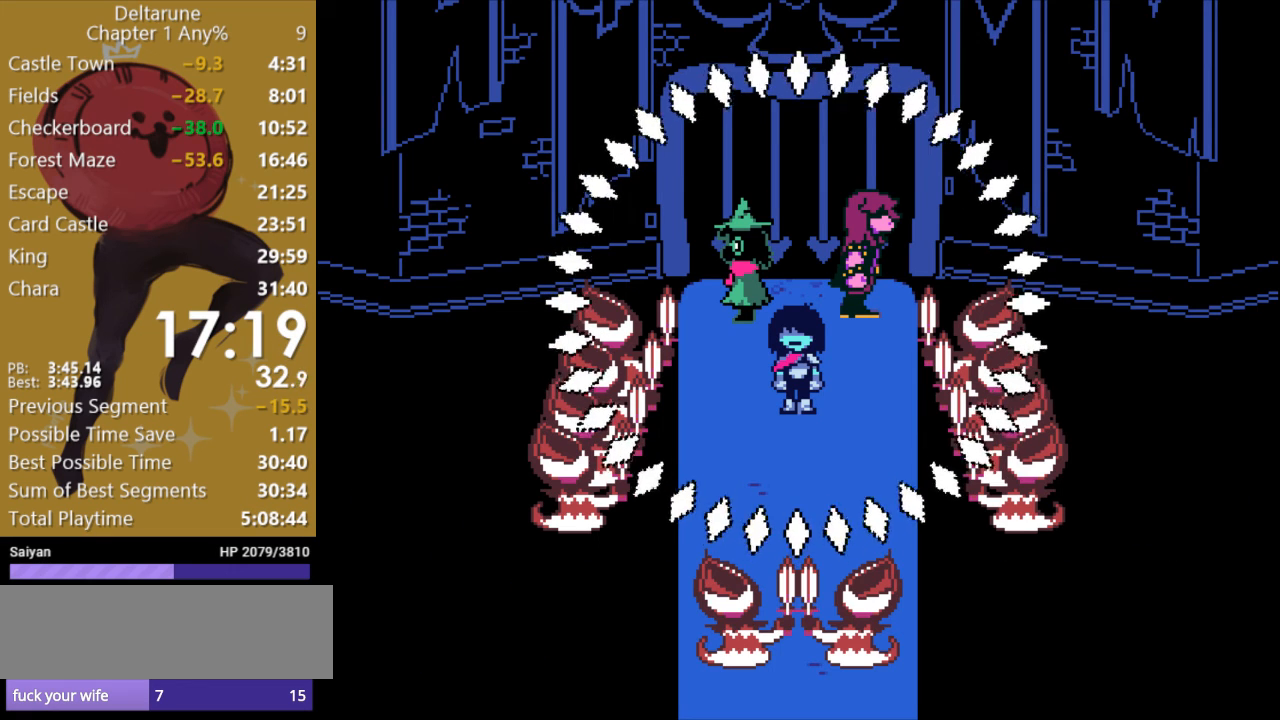
{"keys": ["c", "return", "z"], "events": [[100, "return", "down"], [100, "z", "down"], [167, "return", "up"], [200, "z", "up"], [267, "return", "down"], [267, "z", "down"], [367, "return", "up"], [400, "z", "up"], [467, "z", "down"], [500, "return", "down"]]}
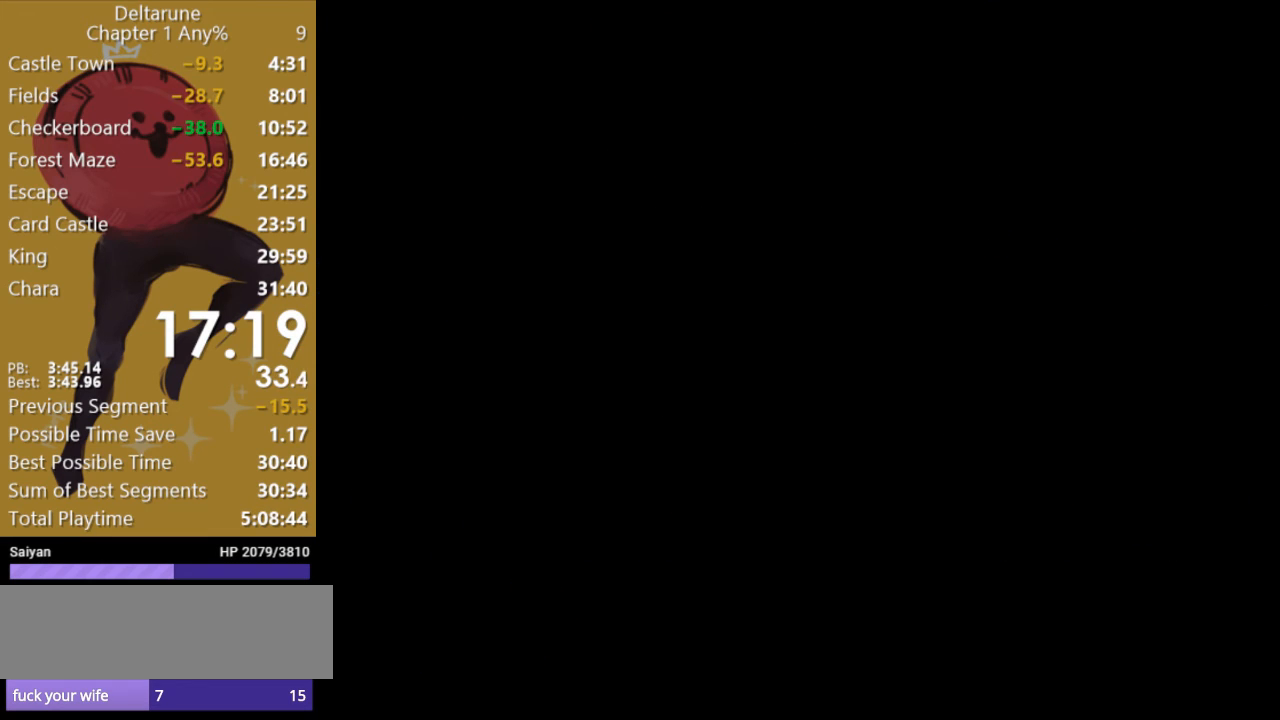
{"keys": [], "events": [[33, "z", "up"], [67, "return", "up"], [400, "c", "up"]]}
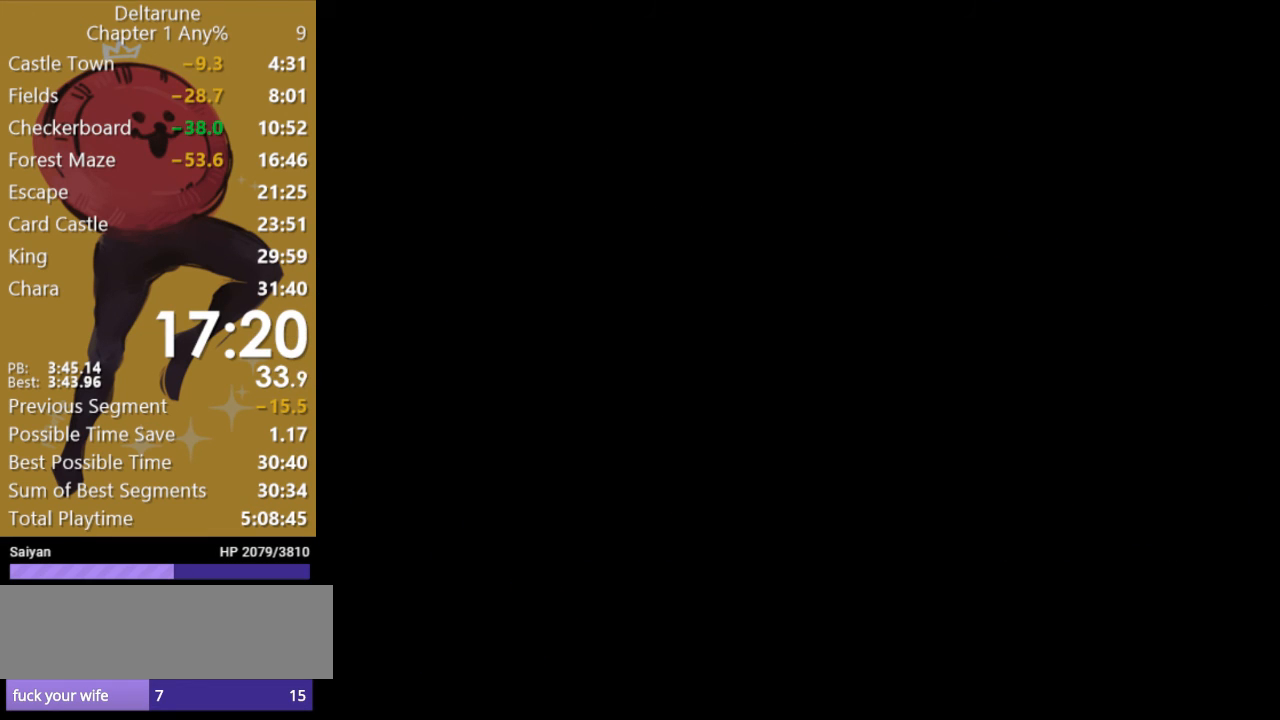
{"keys": [], "events": []}
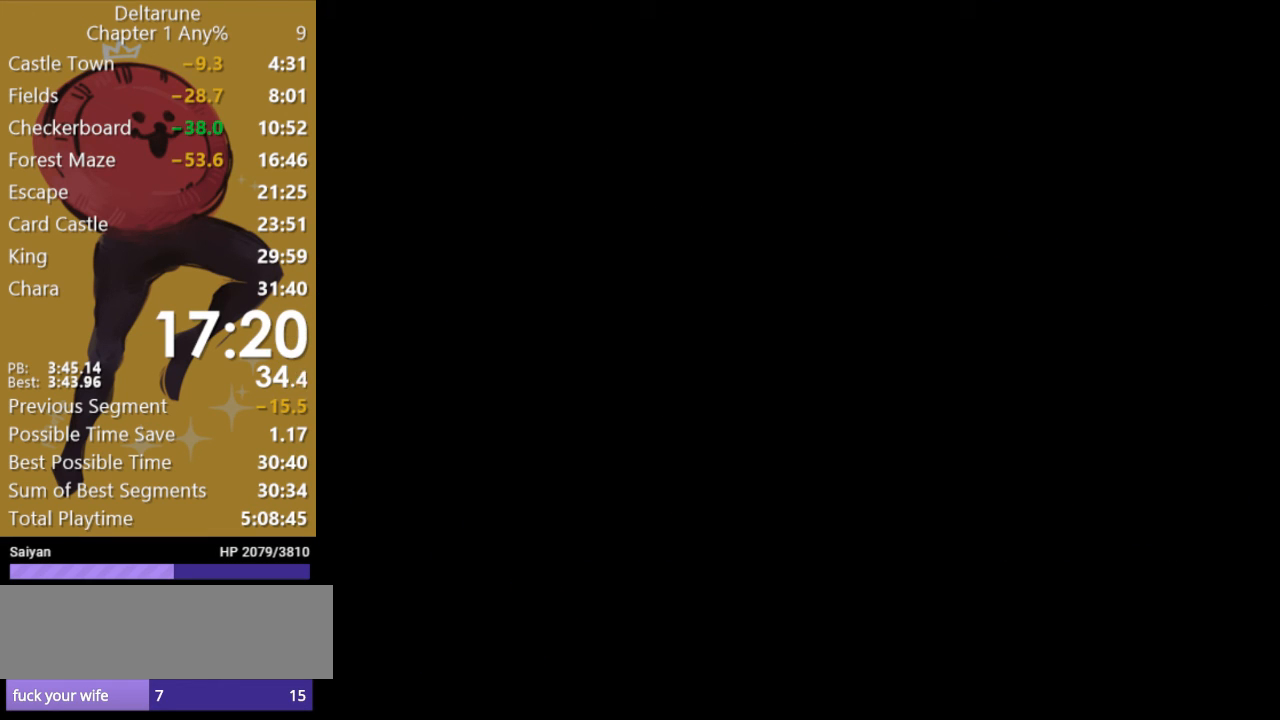
{"keys": [], "events": []}
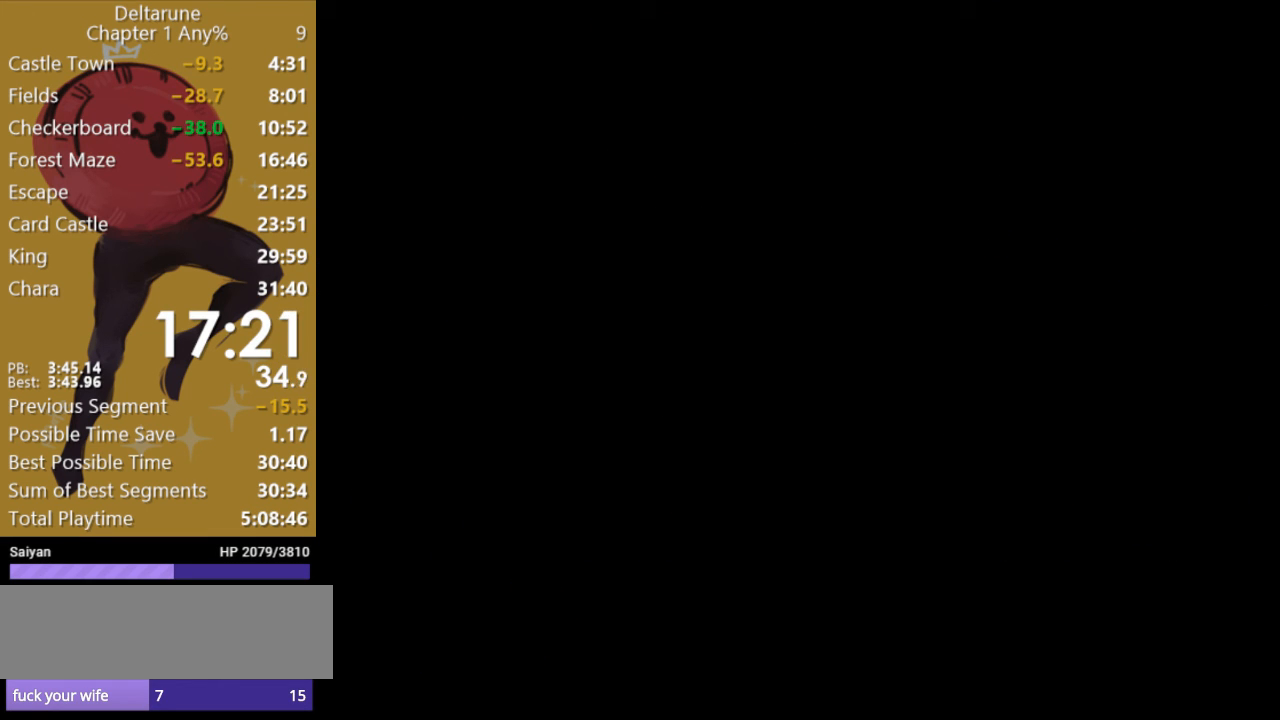
{"keys": [], "events": []}
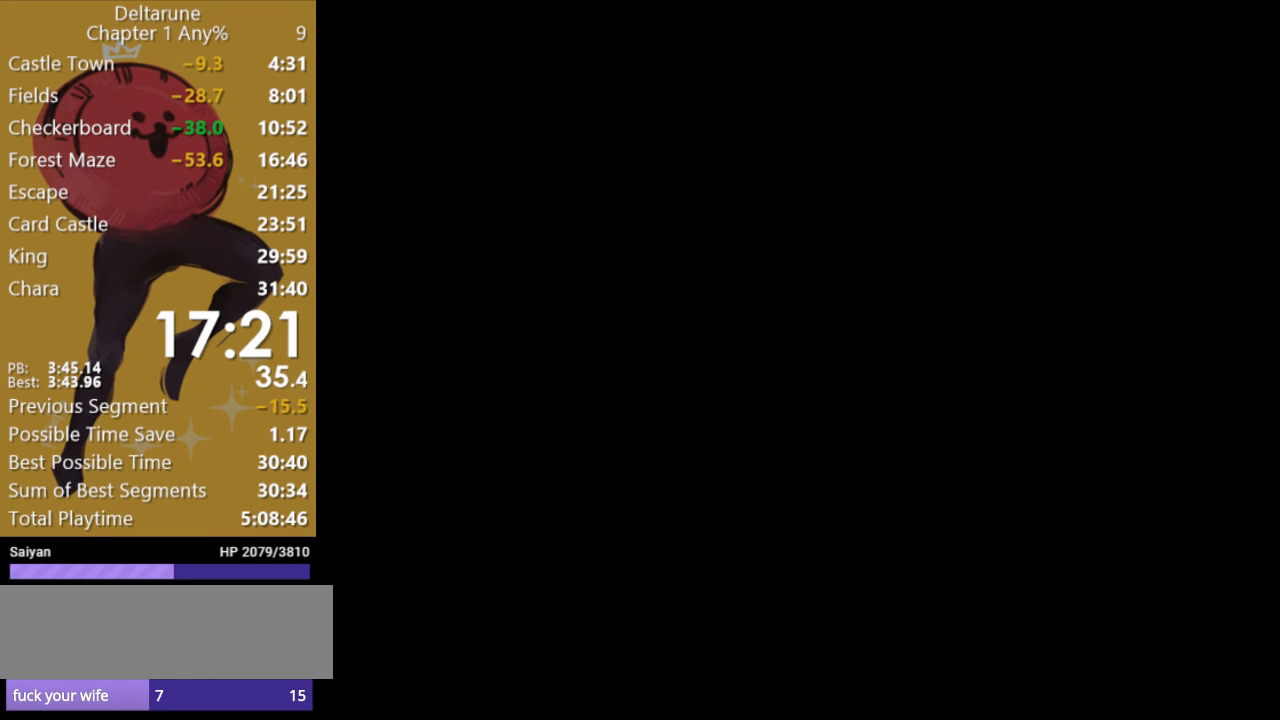
{"keys": [], "events": []}
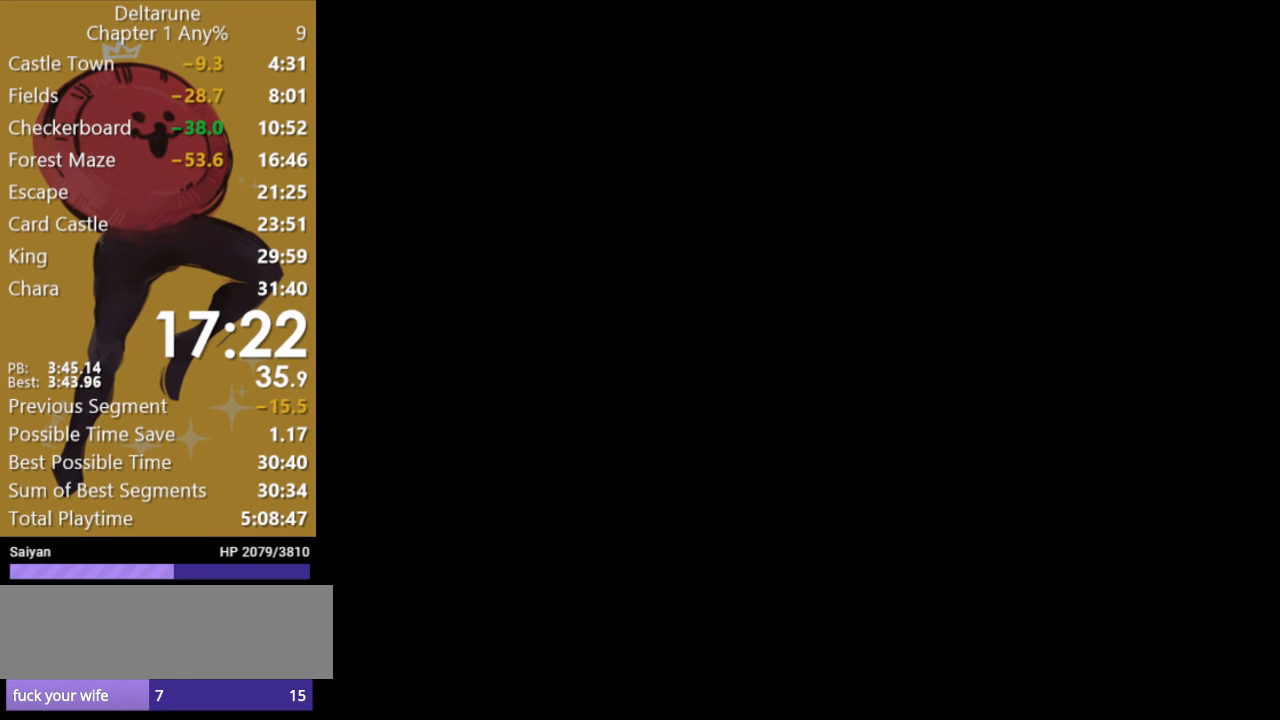
{"keys": ["c"], "events": [[267, "c", "down"]]}
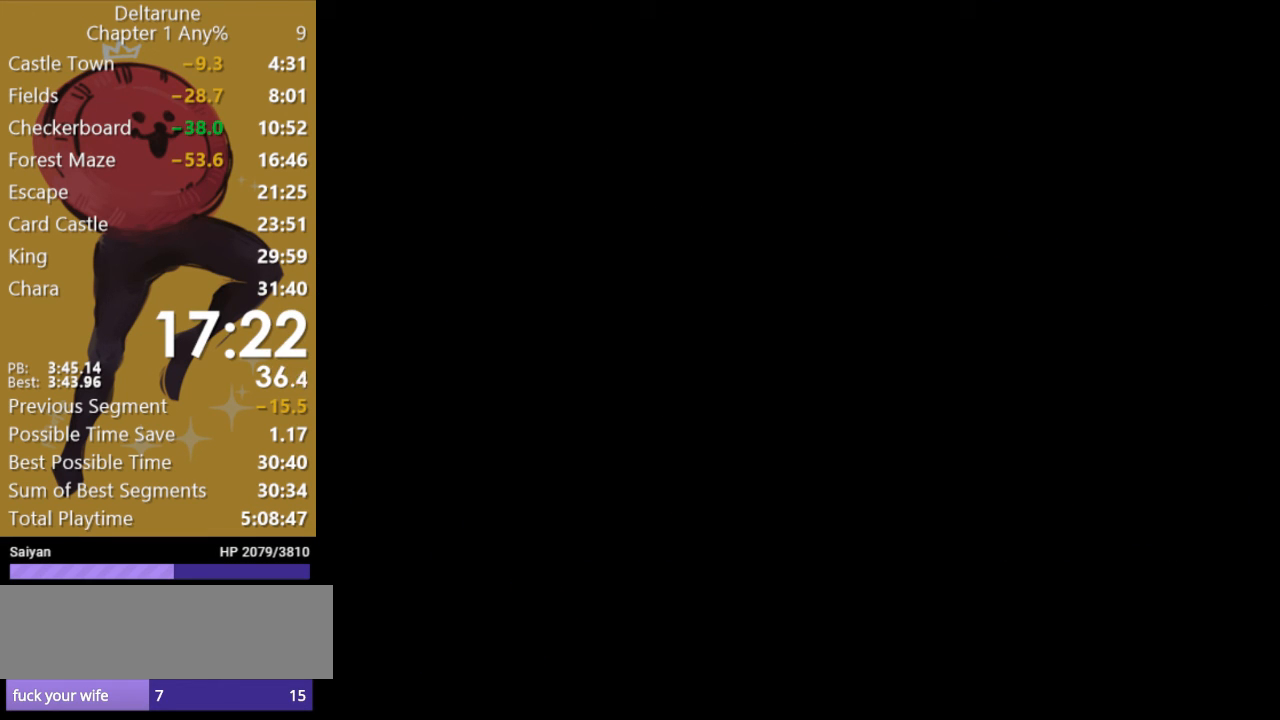
{"keys": ["c"], "events": []}
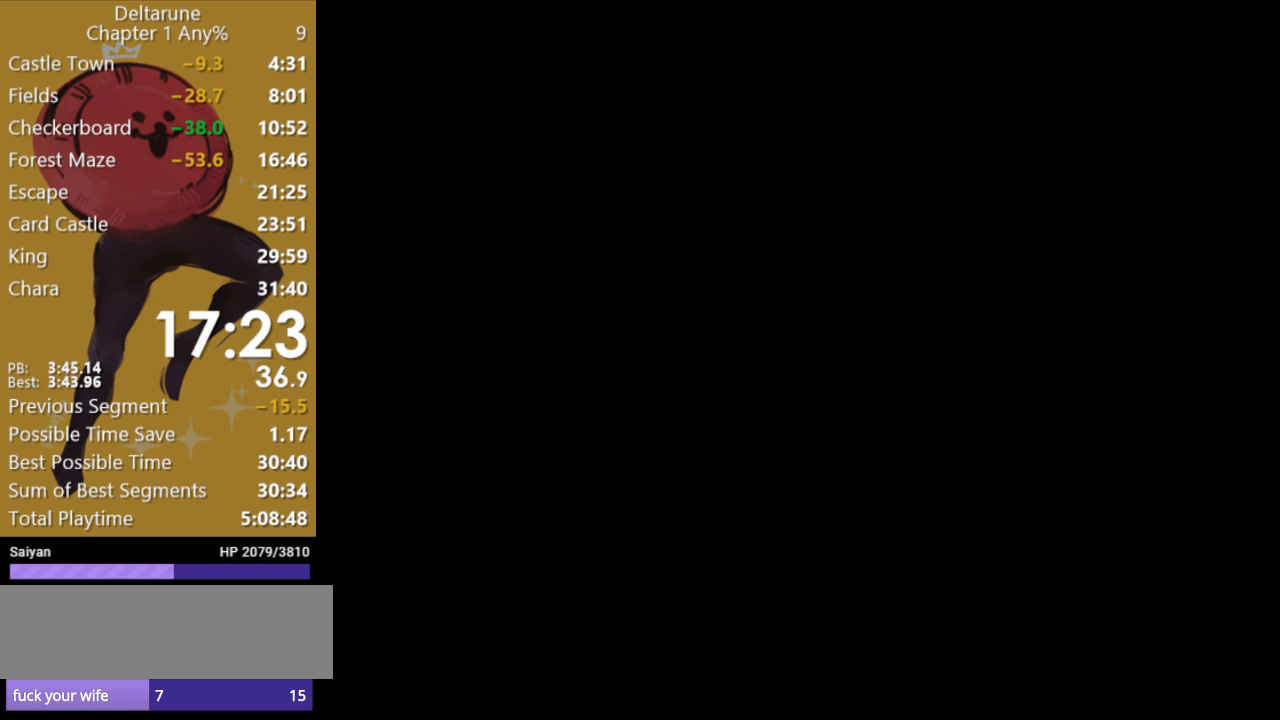
{"keys": ["c"], "events": []}
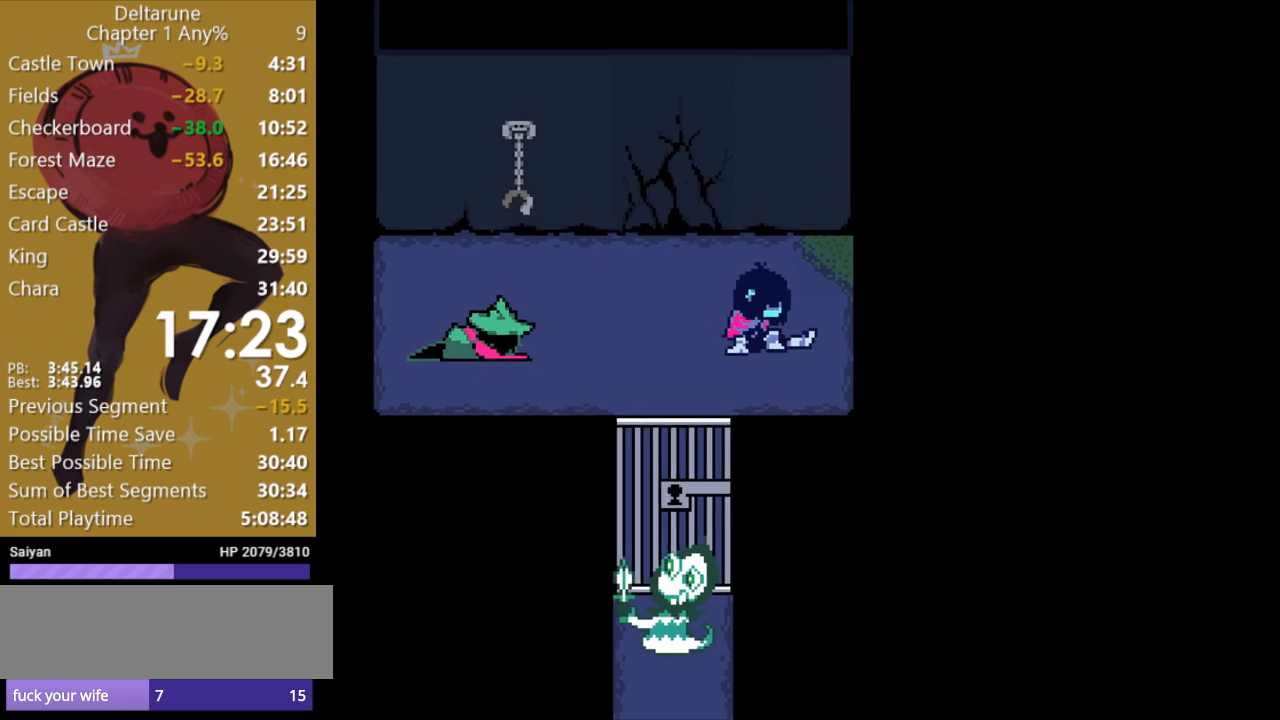
{"keys": ["c"], "events": []}
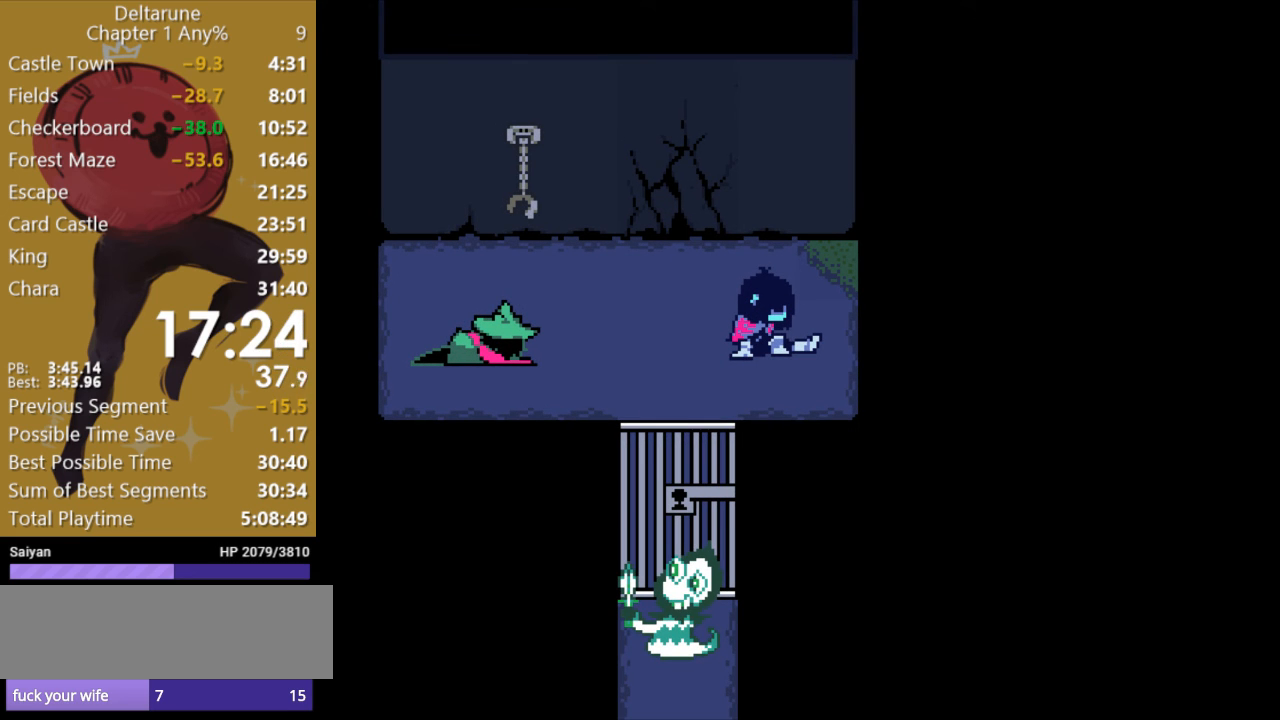
{"keys": ["c"], "events": []}
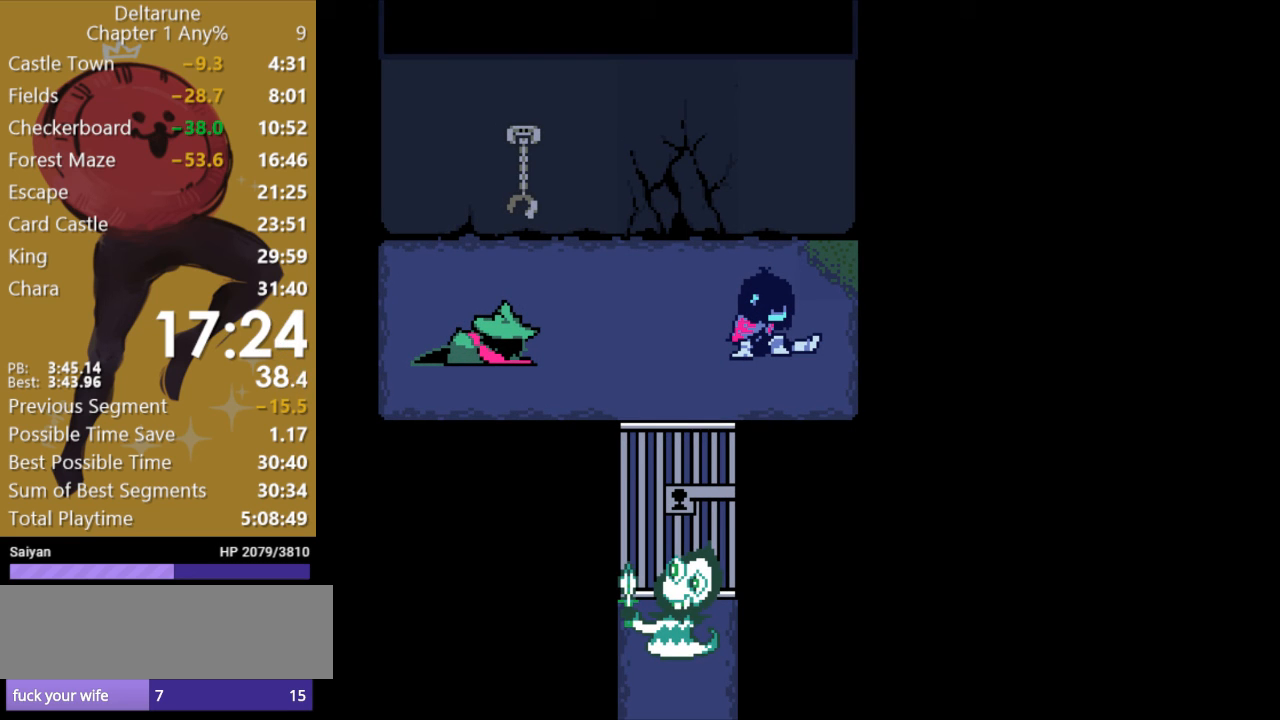
{"keys": ["c"], "events": []}
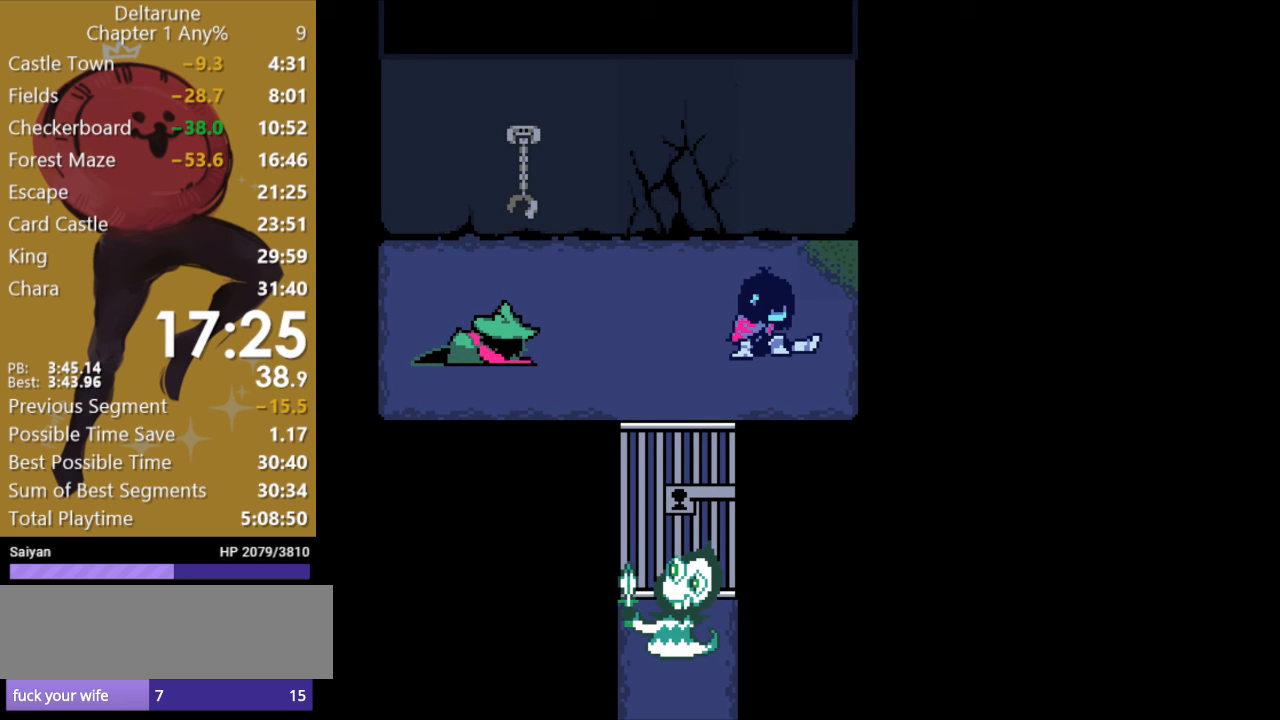
{"keys": ["c"], "events": []}
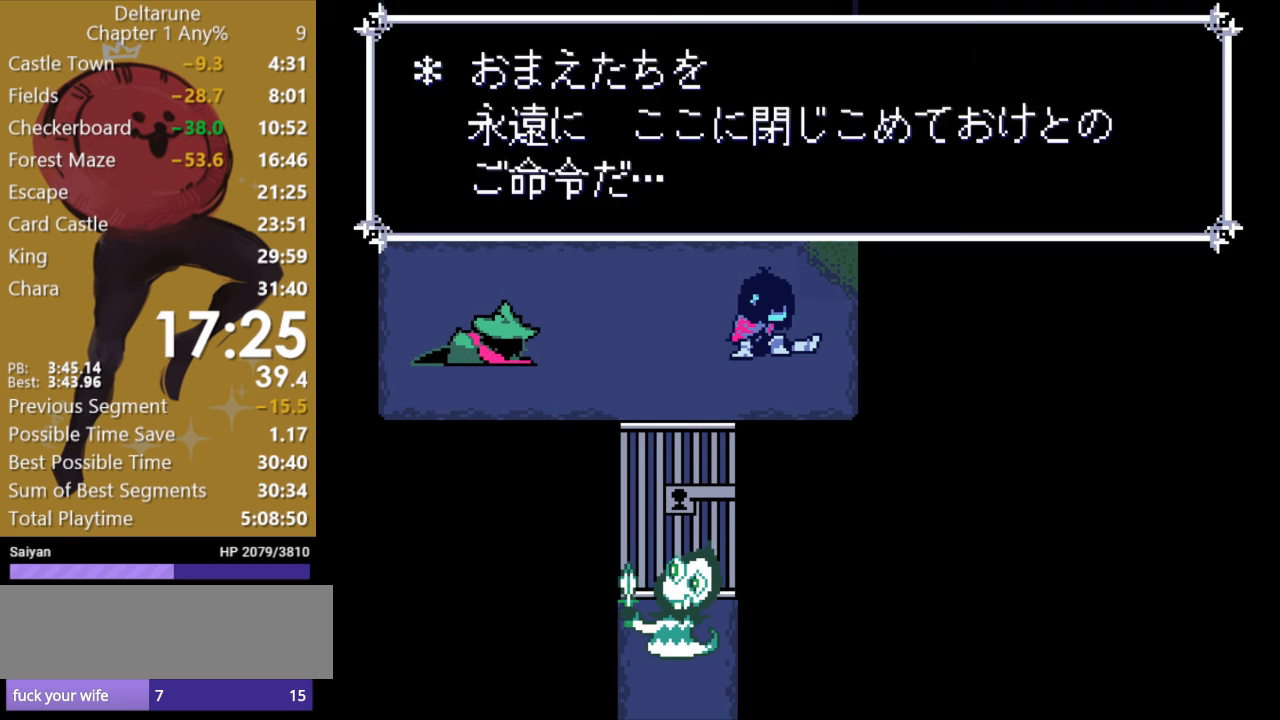
{"keys": ["c"], "events": []}
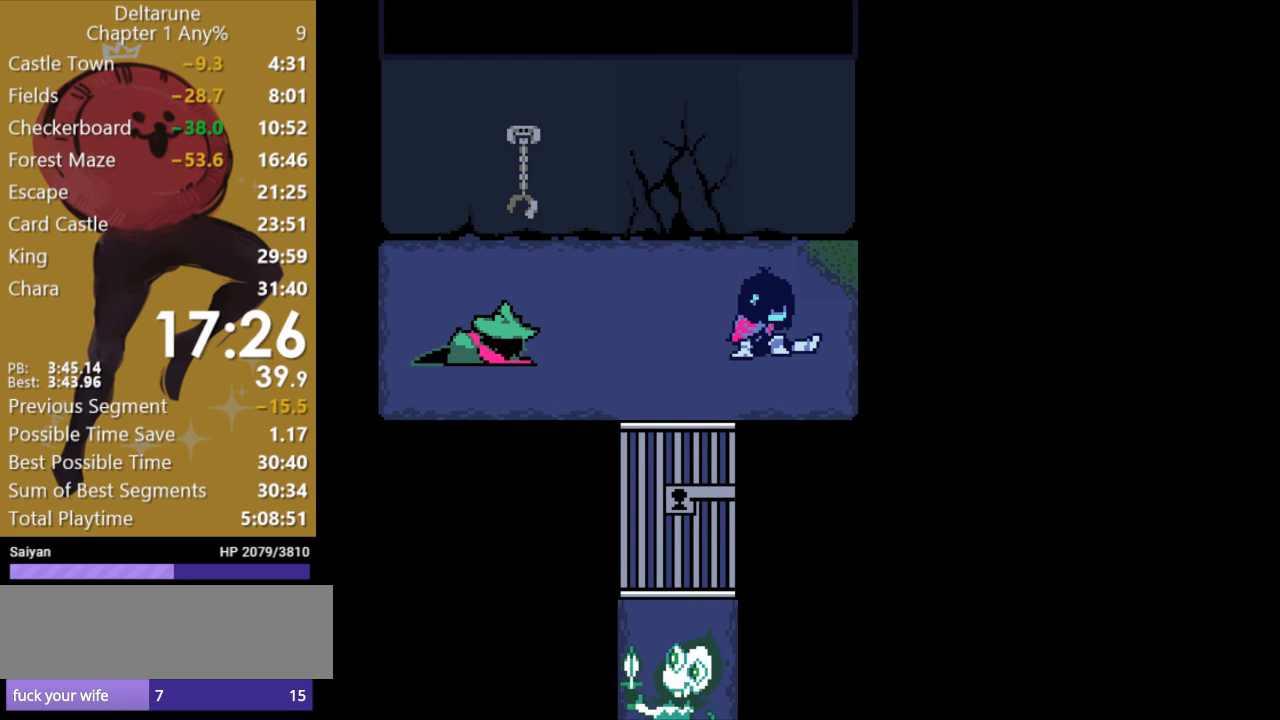
{"keys": ["c"], "events": []}
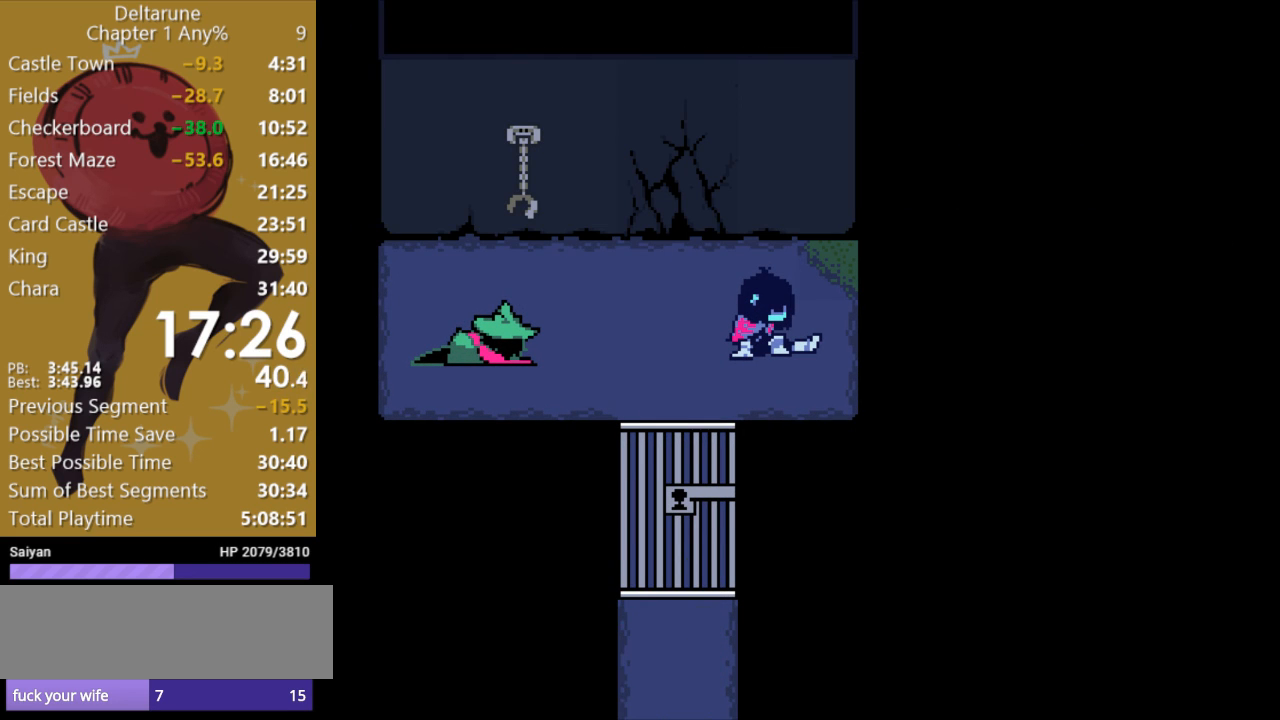
{"keys": ["c"], "events": []}
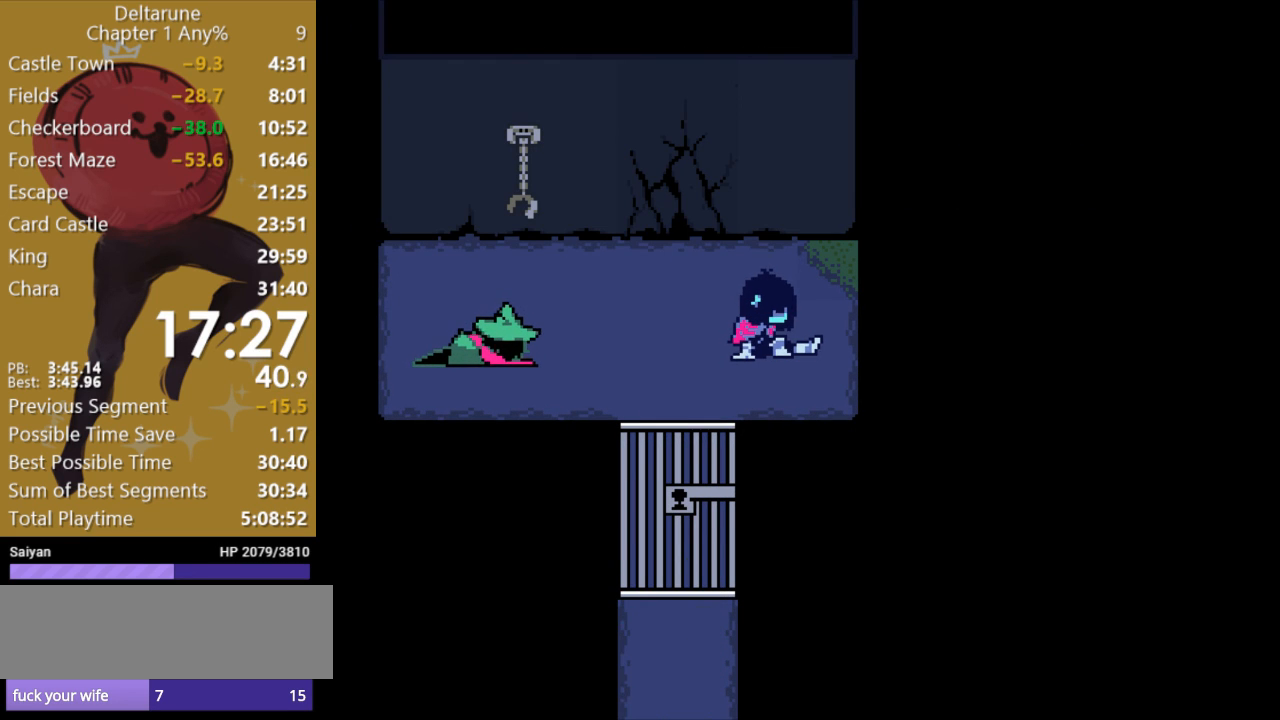
{"keys": ["c"], "events": []}
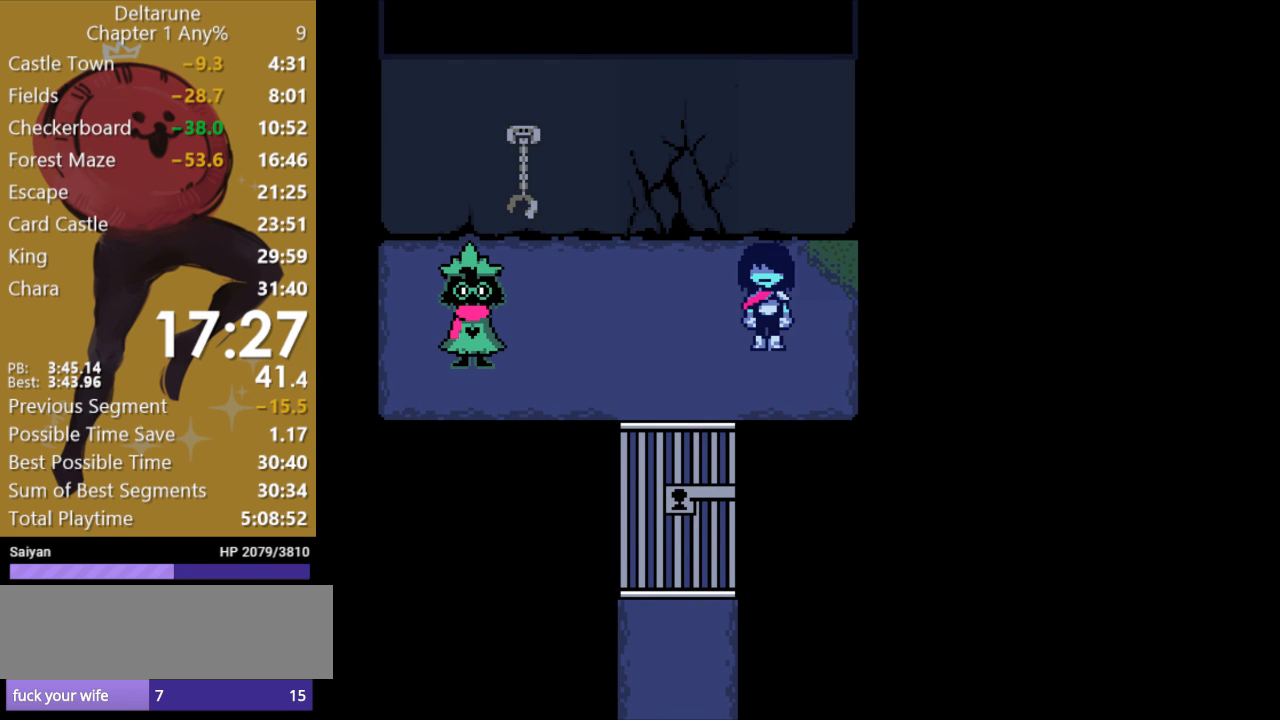
{"keys": ["c"], "events": []}
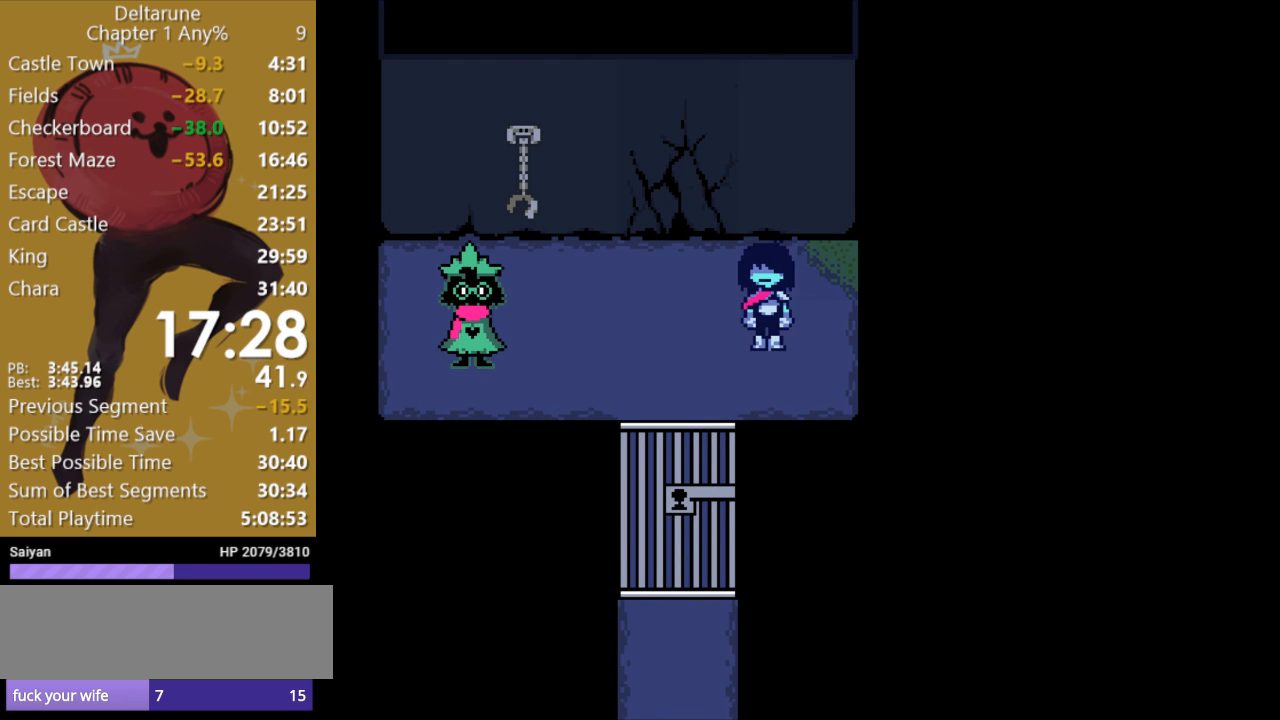
{"keys": ["c"], "events": []}
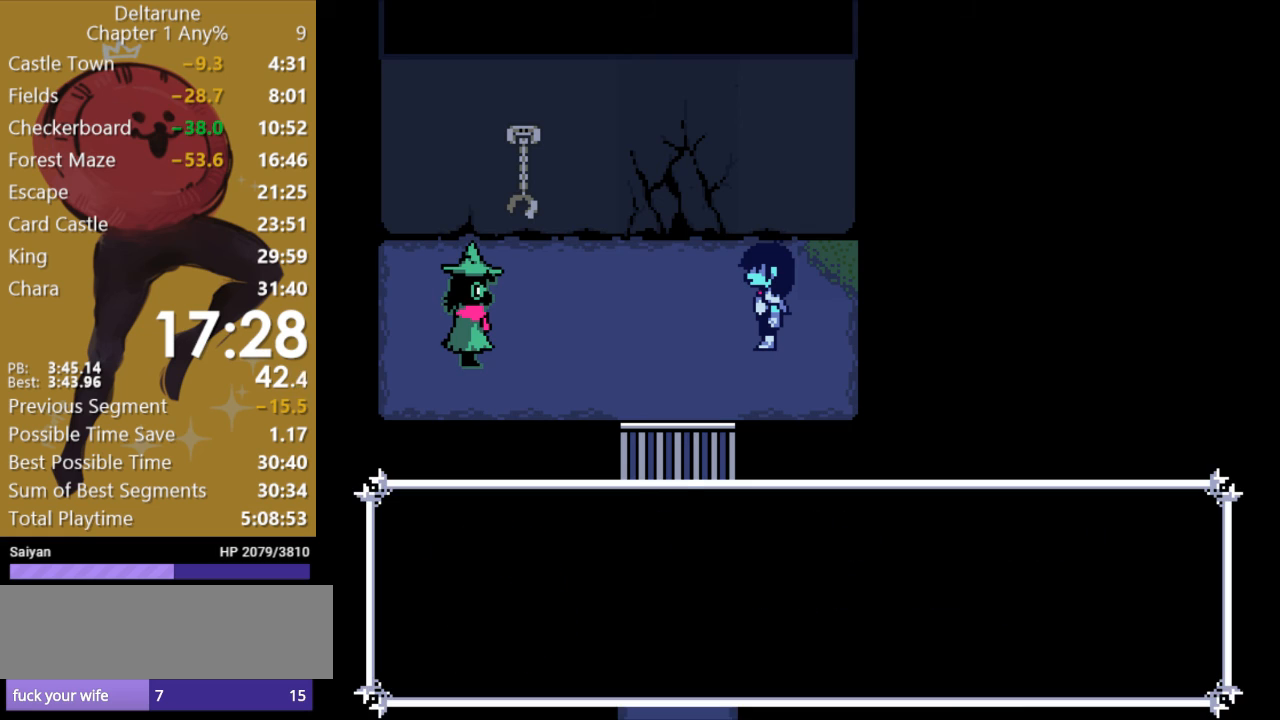
{"keys": ["c"], "events": []}
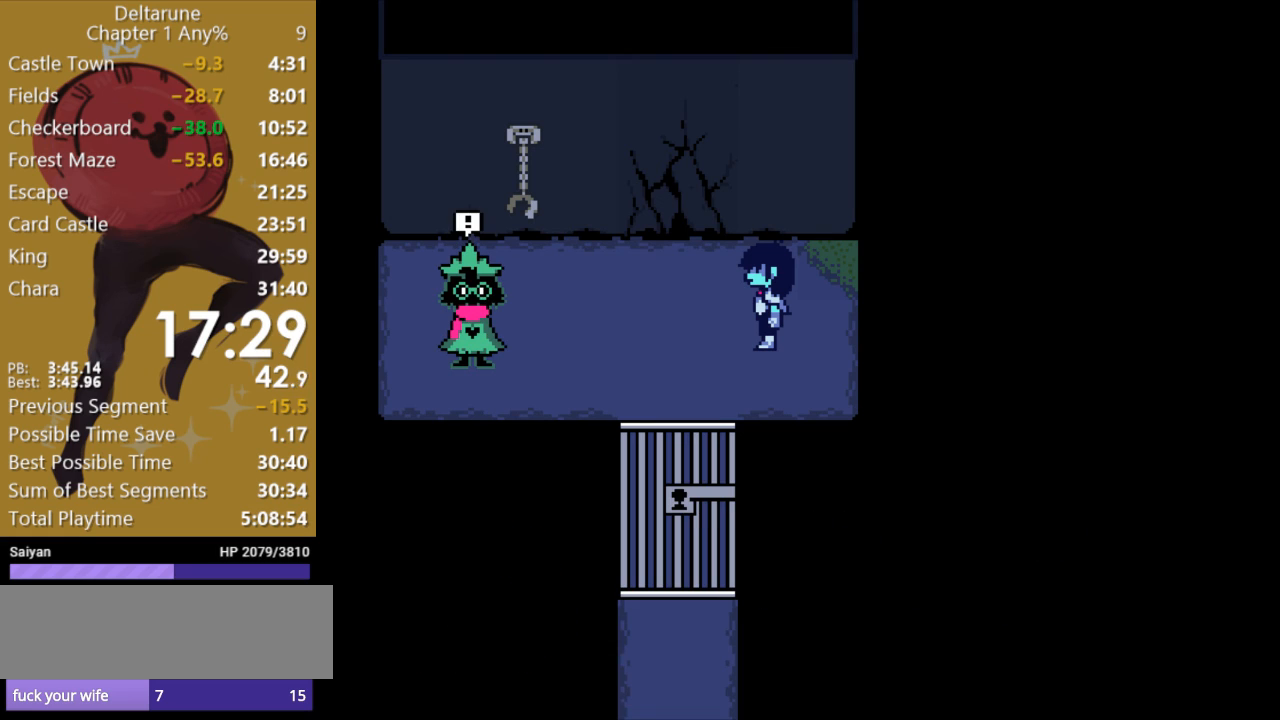
{"keys": ["c"], "events": []}
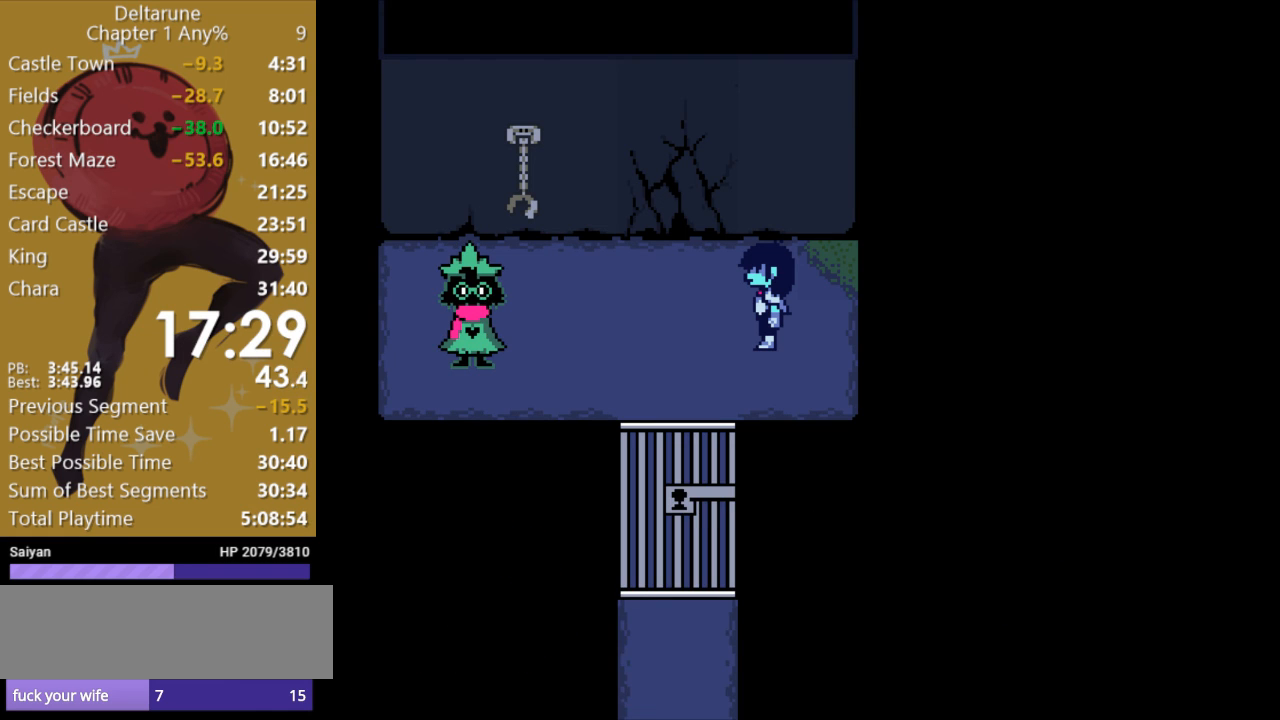
{"keys": ["c"], "events": []}
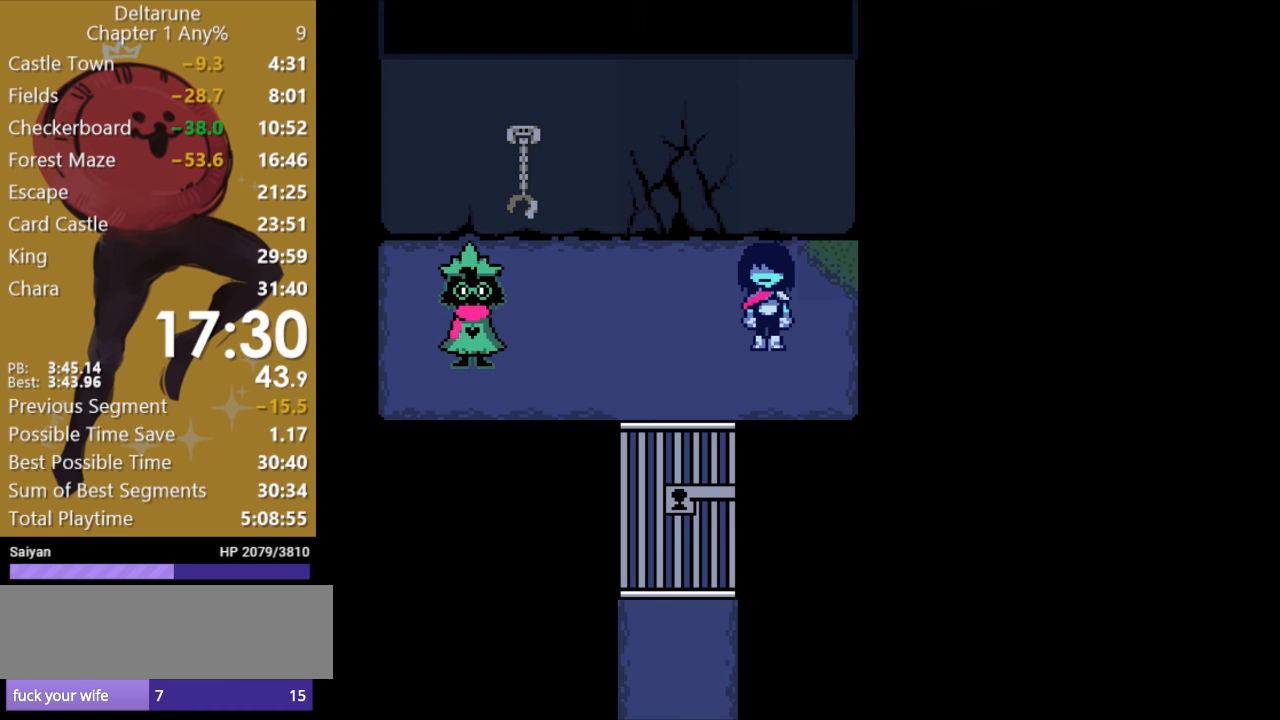
{"keys": ["c", "up", "z"], "events": [[133, "right", "down"], [167, "up", "down"], [433, "z", "down"], [500, "right", "up"]]}
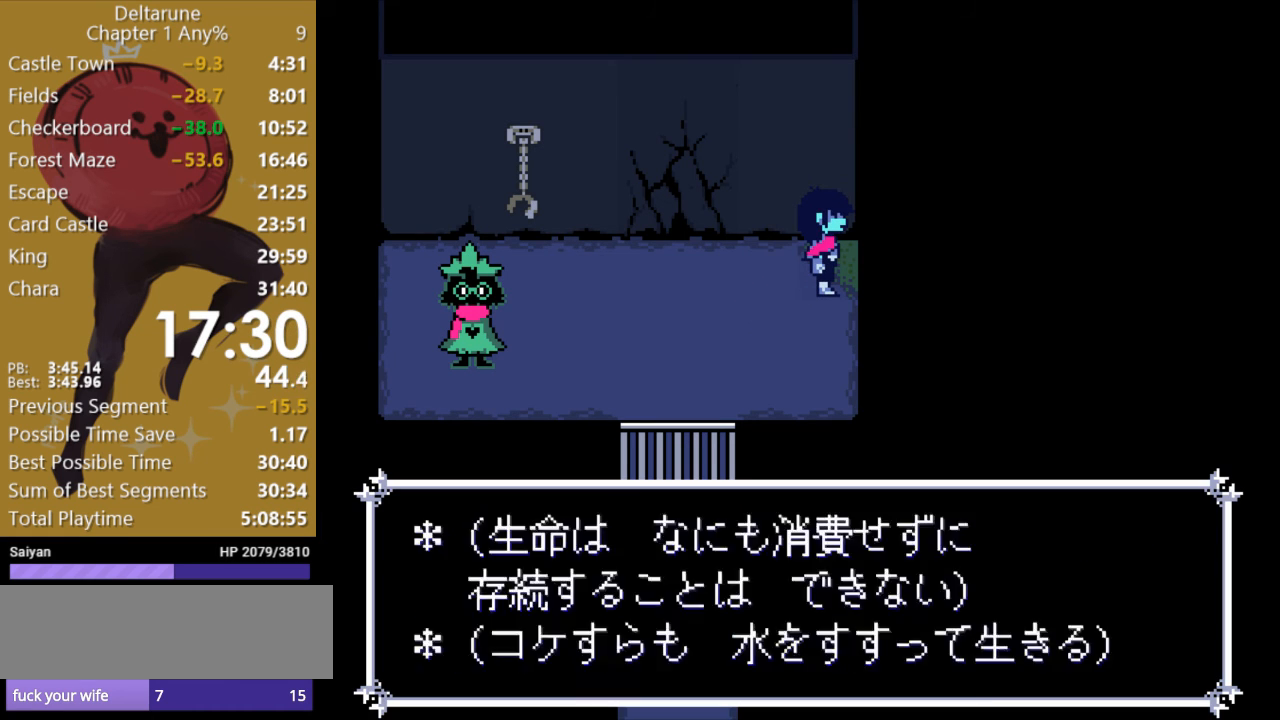
{"keys": ["c"], "events": [[33, "up", "up"], [67, "z", "up"]]}
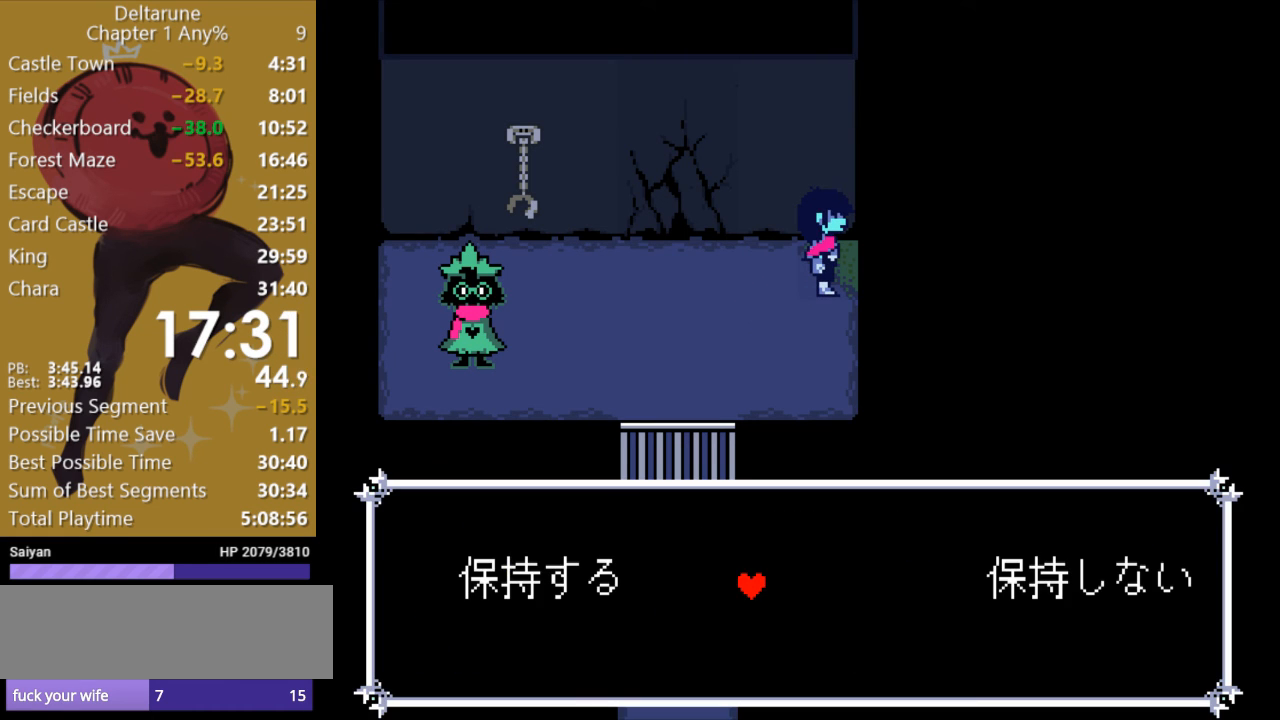
{"keys": ["c", "left", "x"], "events": [[33, "right", "down"], [133, "right", "up"], [233, "z", "down"], [367, "z", "up"], [500, "left", "down"], [500, "x", "down"]]}
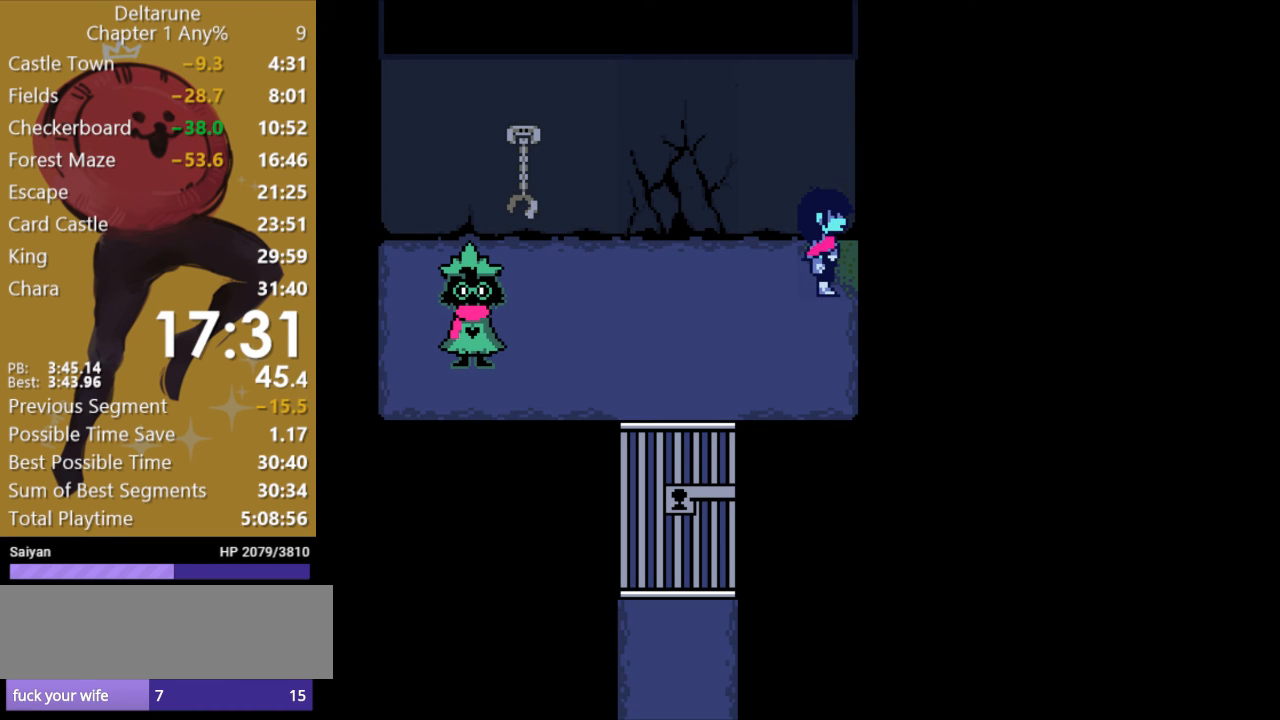
{"keys": ["c", "up", "x"], "events": [[367, "up", "down"], [433, "left", "up"]]}
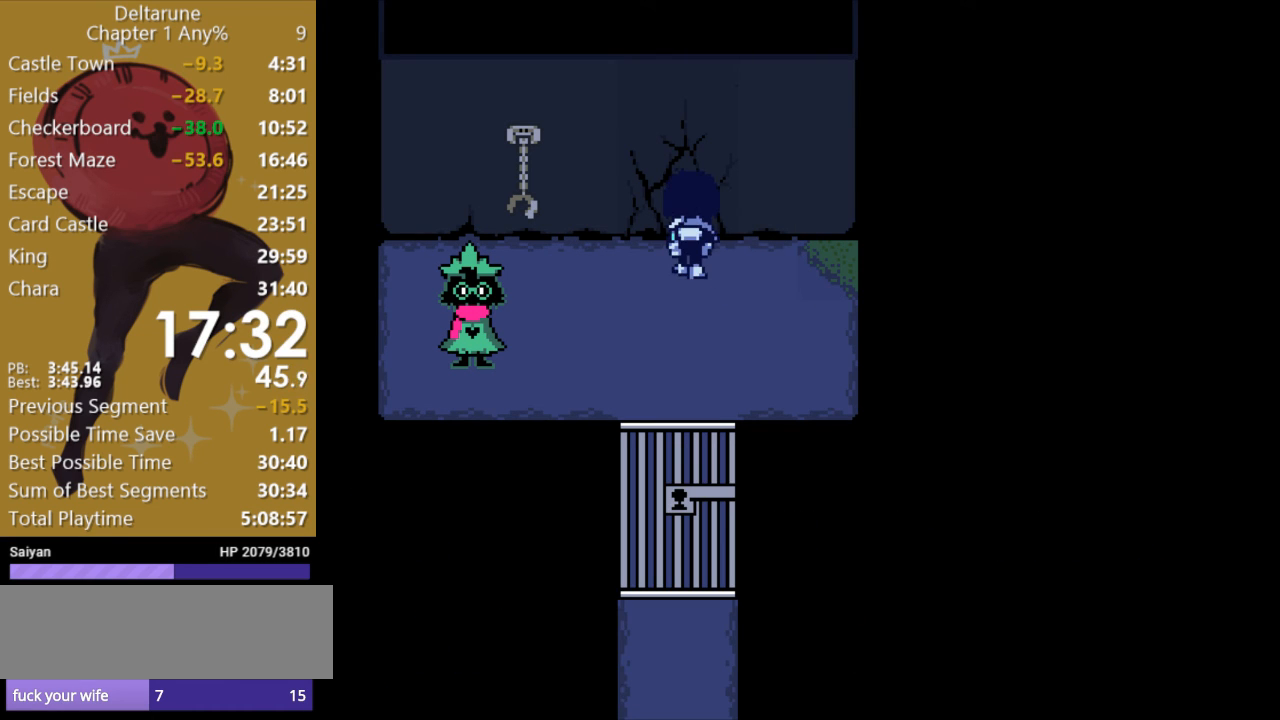
{"keys": ["c", "x"], "events": [[33, "up", "up"], [100, "z", "down"], [467, "z", "up"]]}